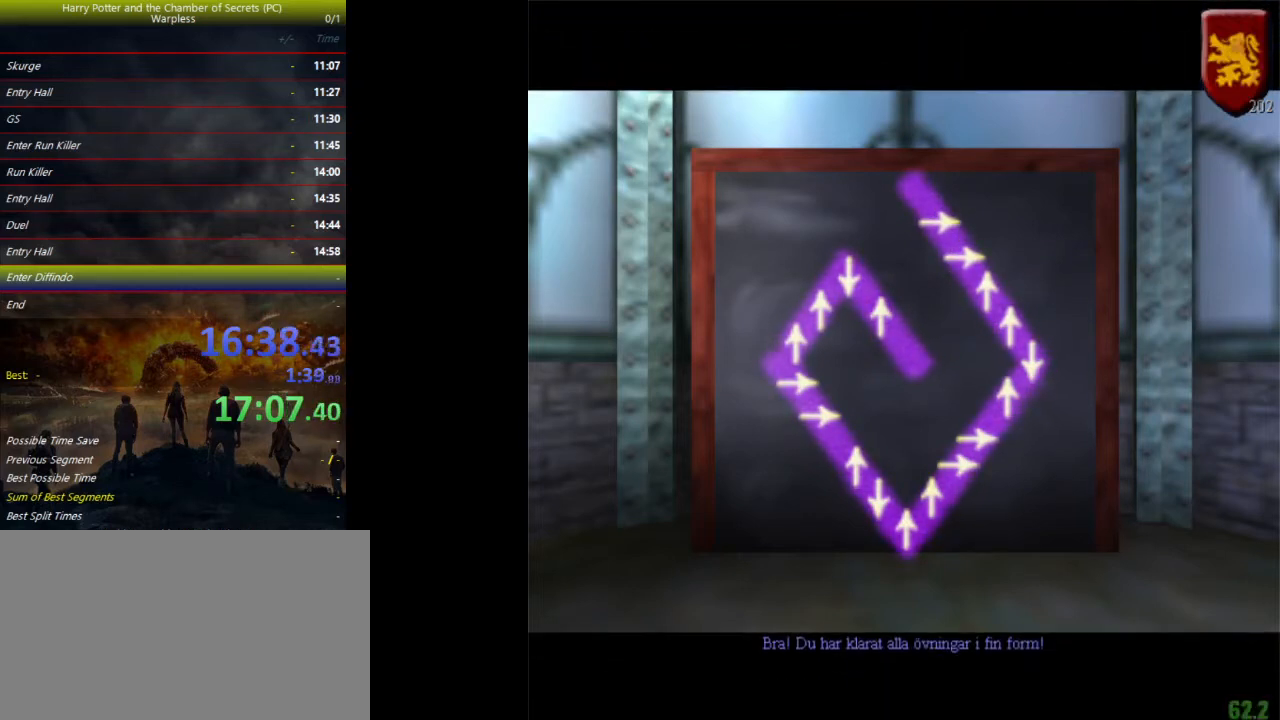
Gameplay with keyboard and mouse; each line is a JSON object with the keys held at the frame after it. "events" lists presses ("down") and releases ("up") of "a", "ctrl", "d", "down", "e", "escape", "f", "f1", "f4", "left", "q", "r", "return", "right", "s", "shift", "space", "tab", "up", "w" and "z" between this image and that frame as [ms after this image, input, new state], when the widget could be followed in between. No other keys are recorded. Mouse buttons are not recorded. Not read: mouse_move.
{"keys": ["space"], "events": []}
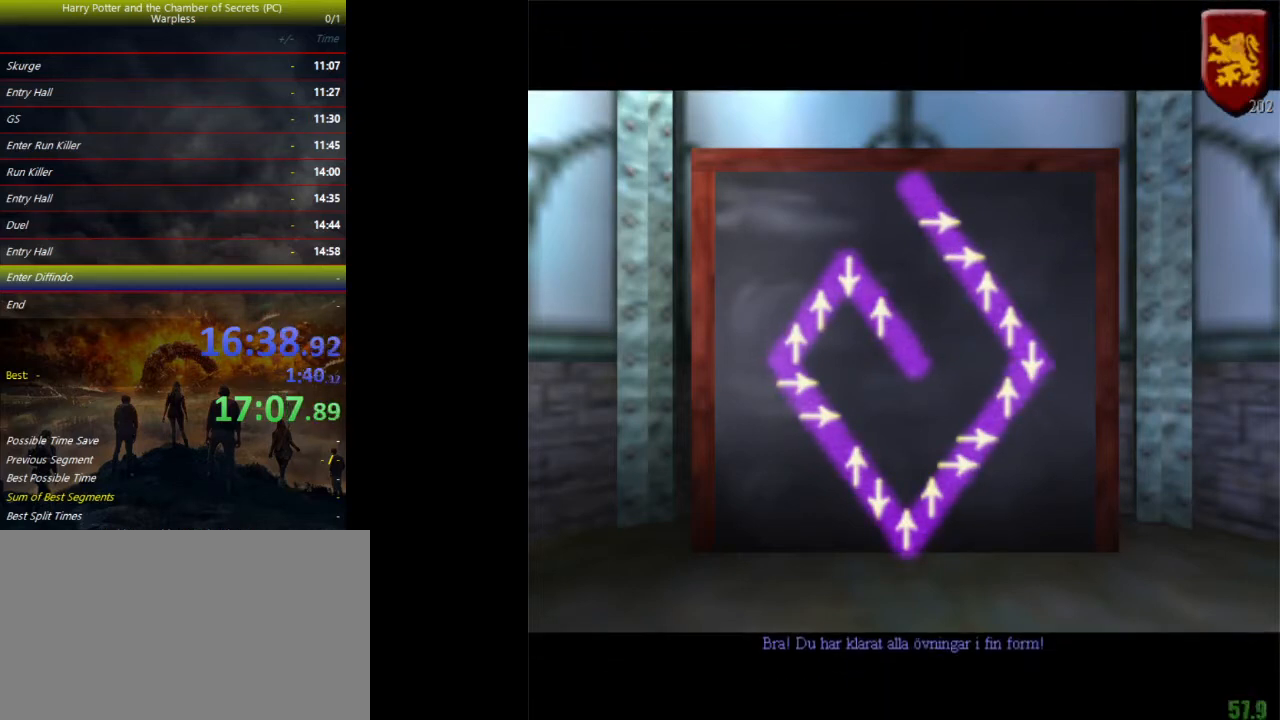
{"keys": ["space"], "events": []}
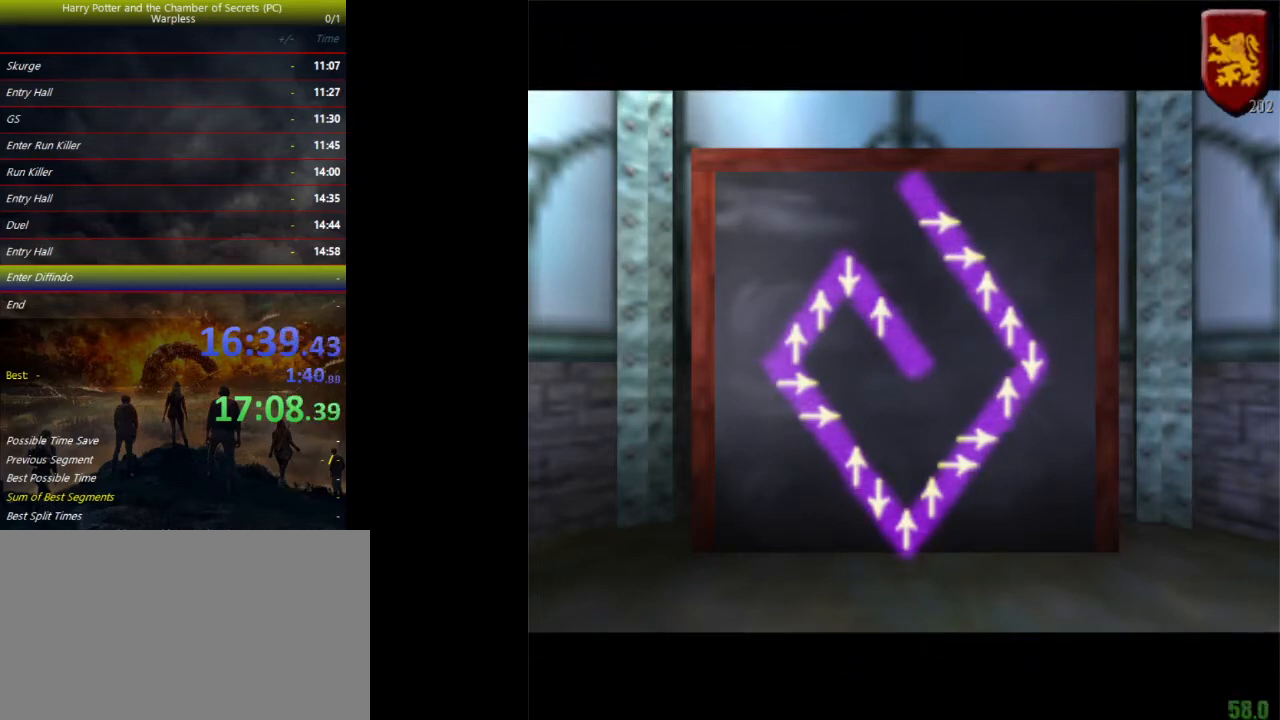
{"keys": ["space"], "events": []}
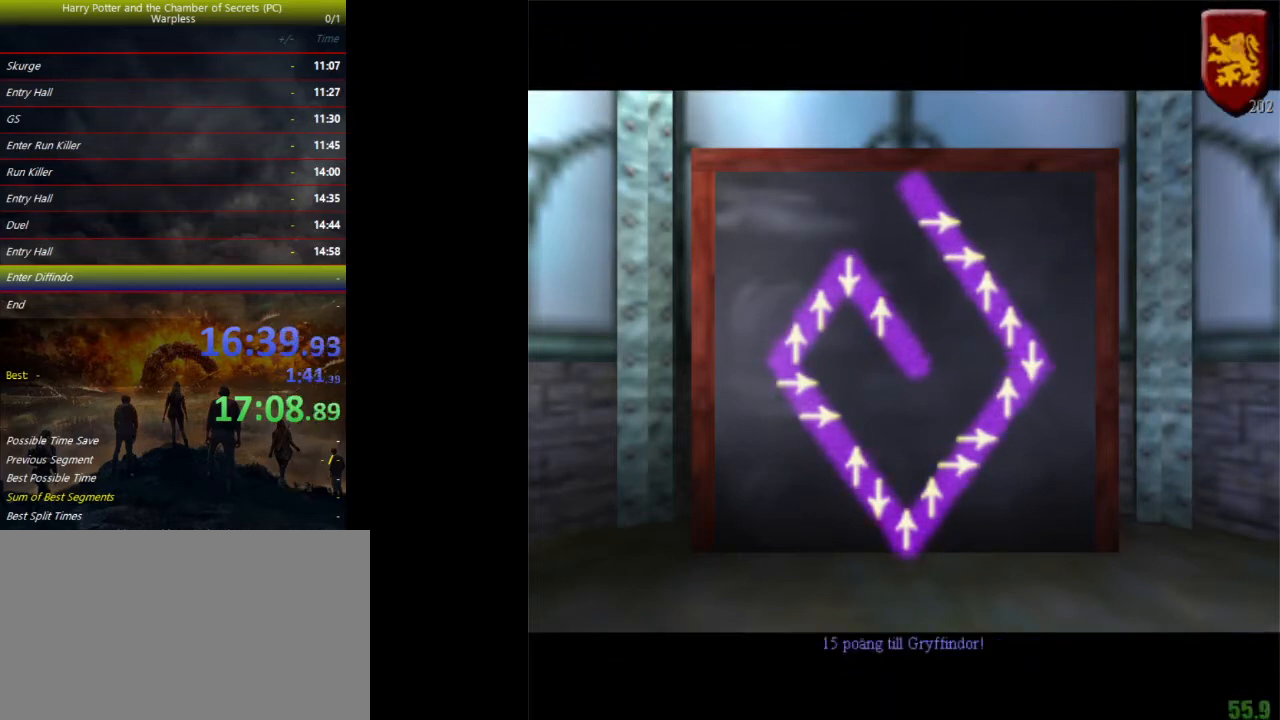
{"keys": ["space"], "events": []}
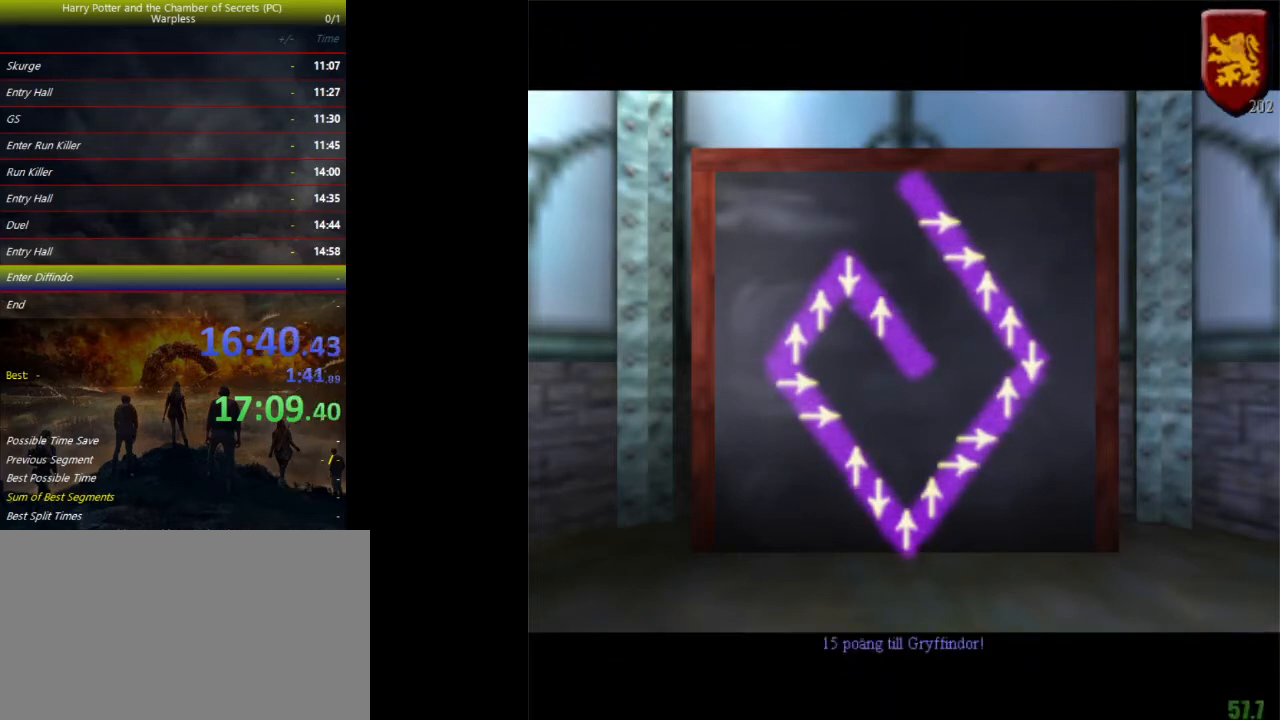
{"keys": ["space"], "events": []}
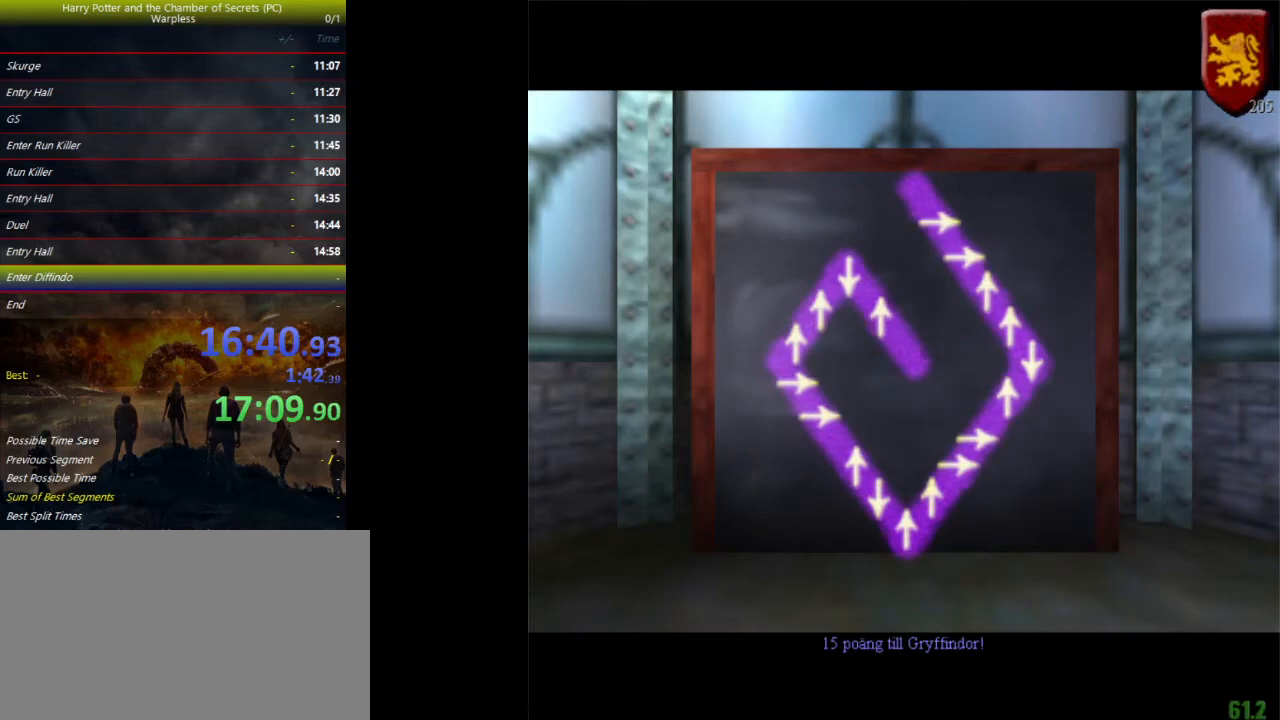
{"keys": ["f", "space"], "events": [[467, "f", "down"]]}
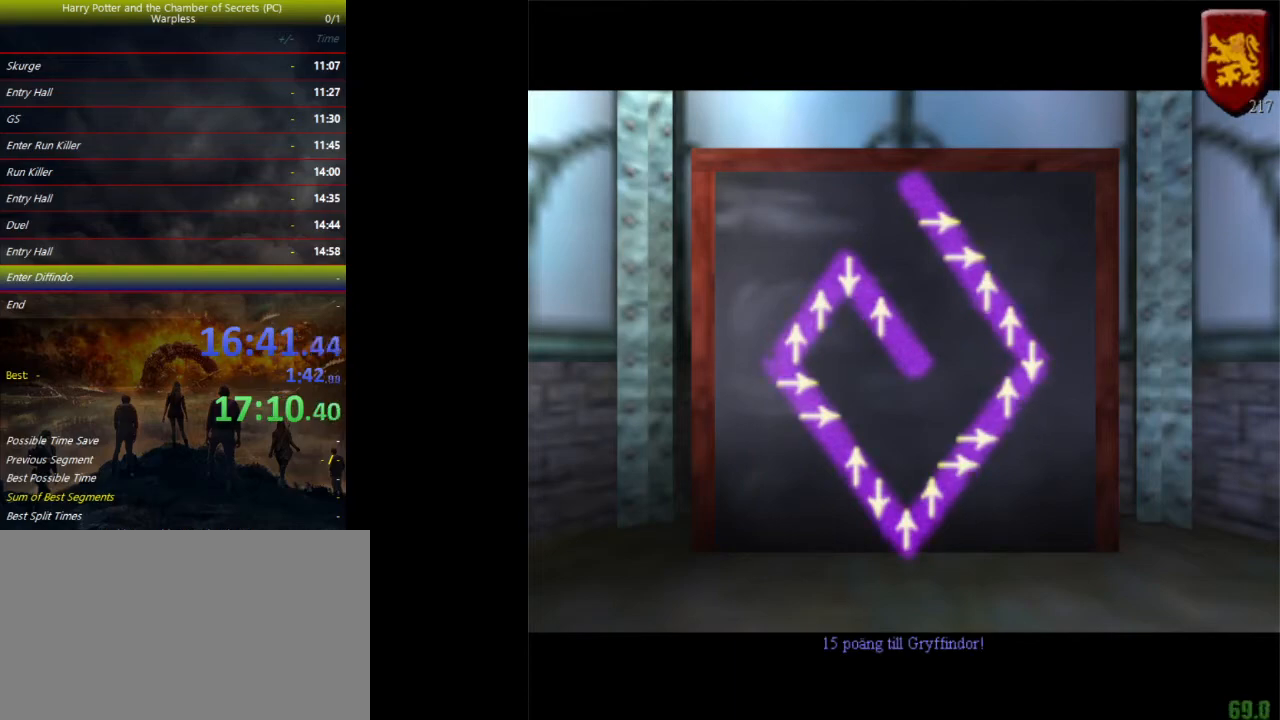
{"keys": ["d", "f", "space"], "events": [[33, "d", "down"]]}
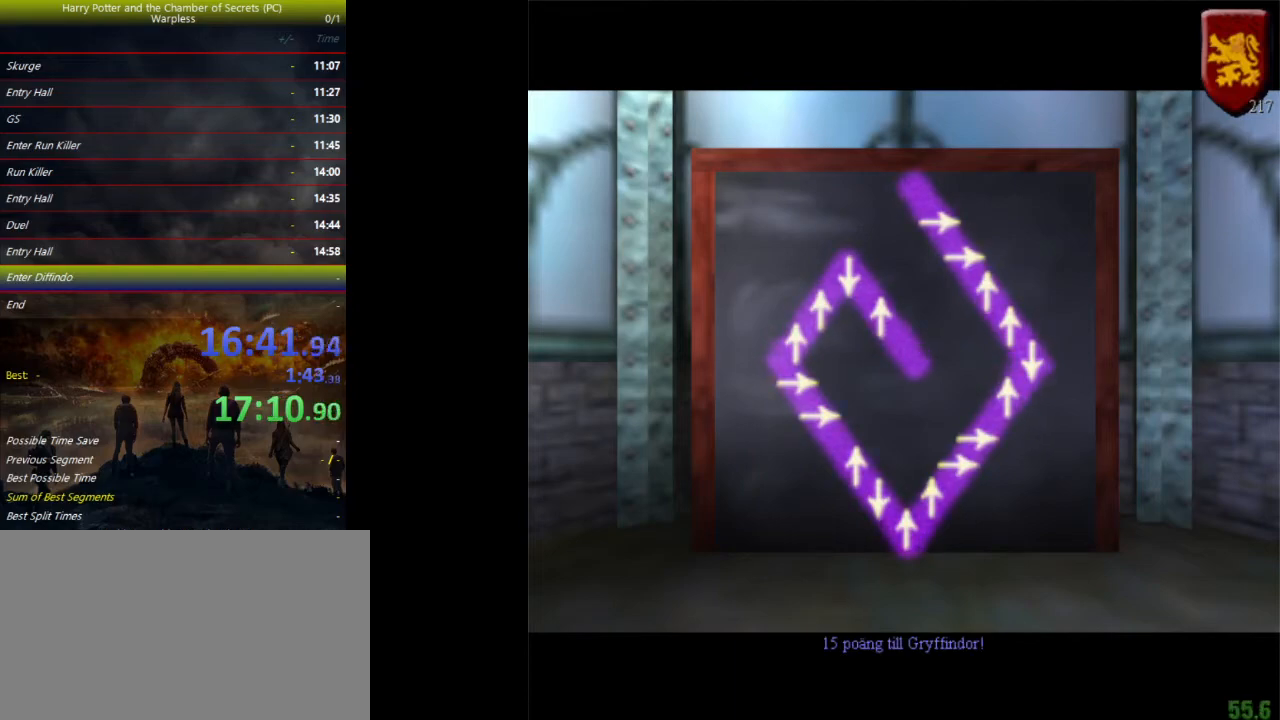
{"keys": ["d", "f", "space"], "events": []}
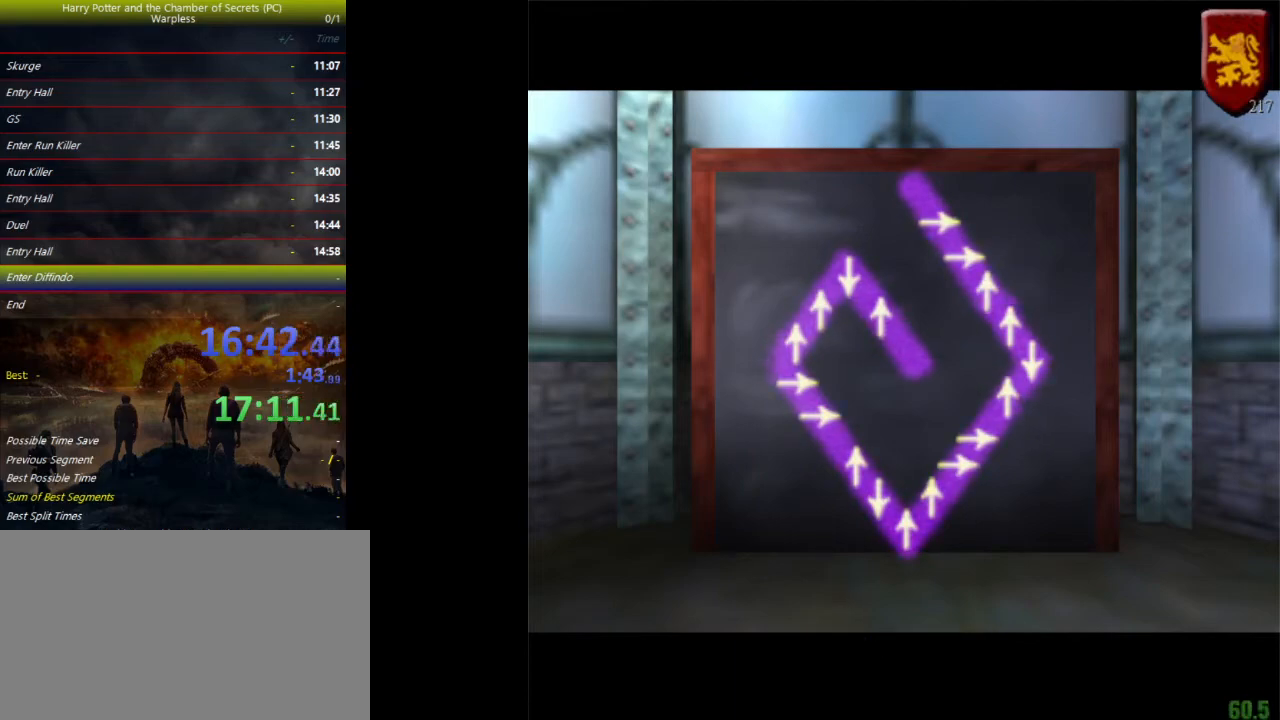
{"keys": ["d", "f", "space"], "events": []}
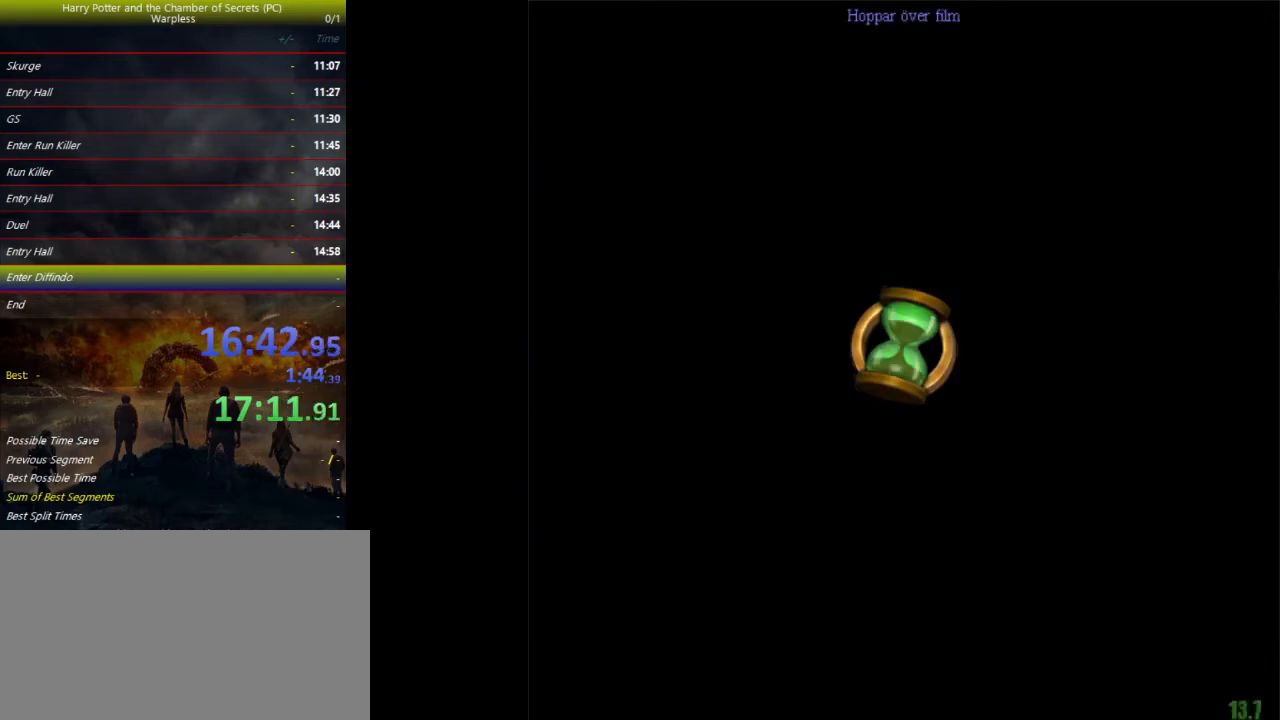
{"keys": ["d", "f", "space"], "events": []}
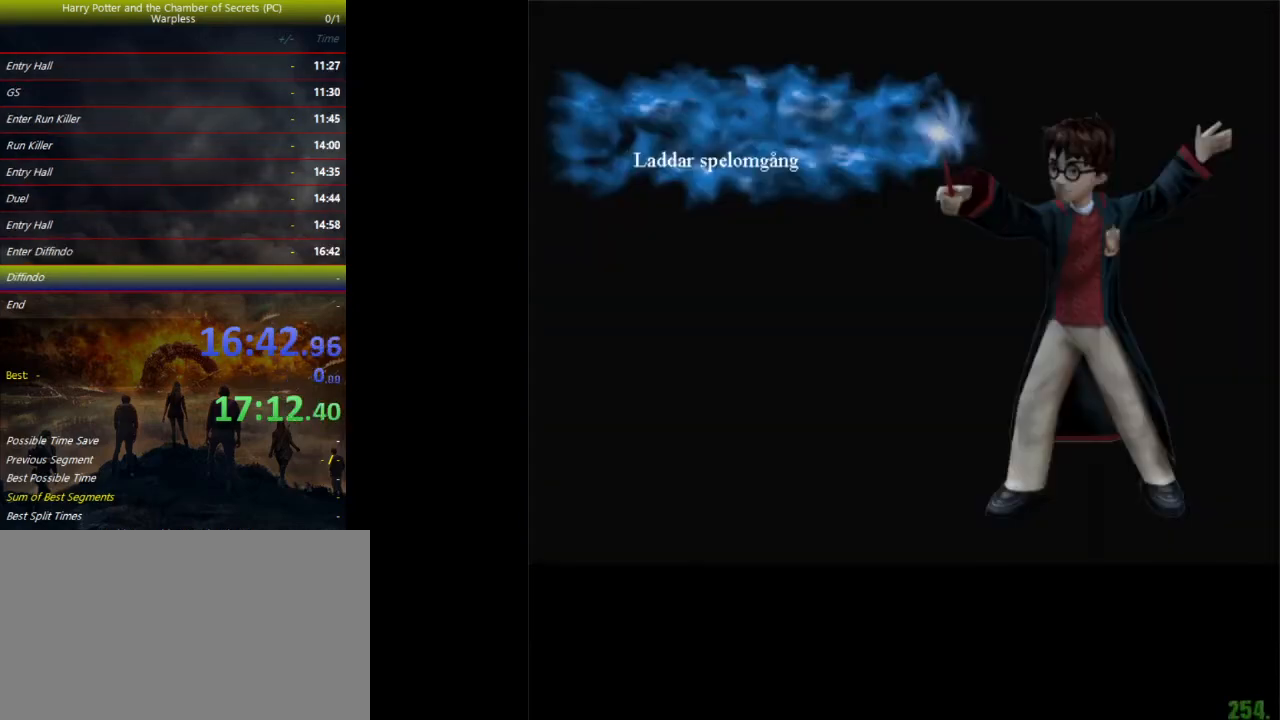
{"keys": ["d", "f", "space"], "events": []}
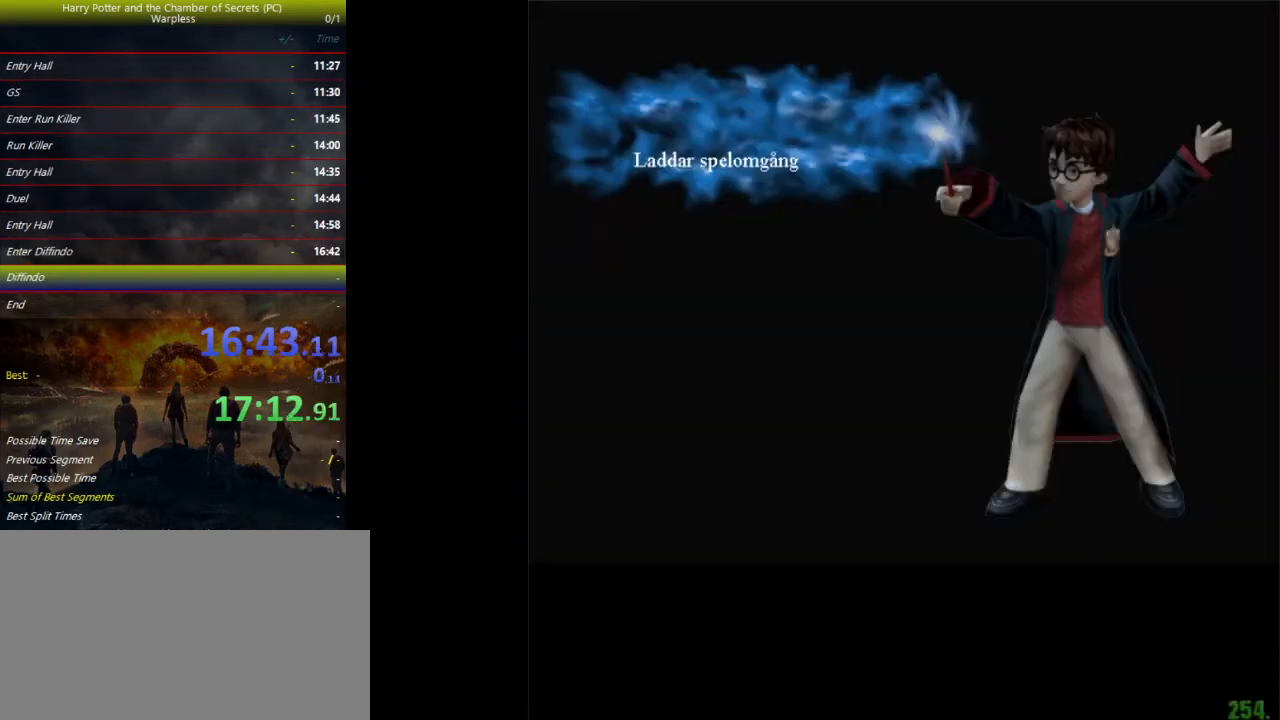
{"keys": ["d", "f", "space"], "events": []}
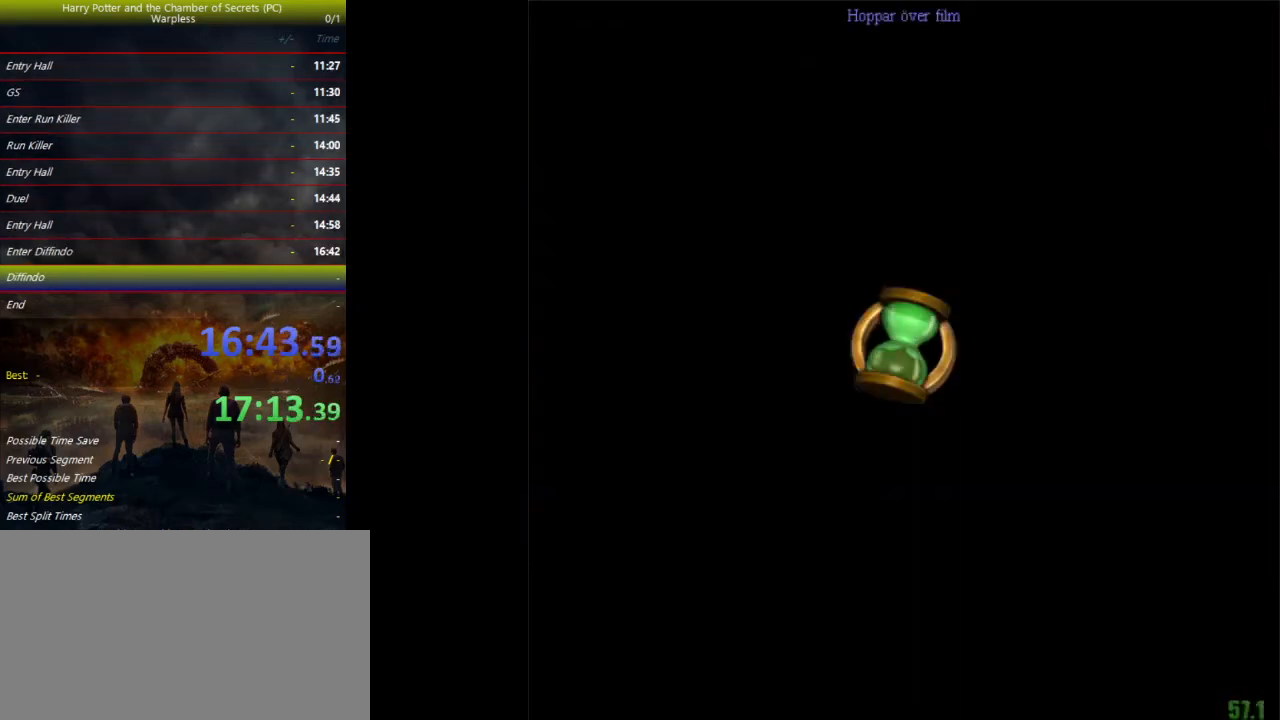
{"keys": ["d", "f", "space"], "events": []}
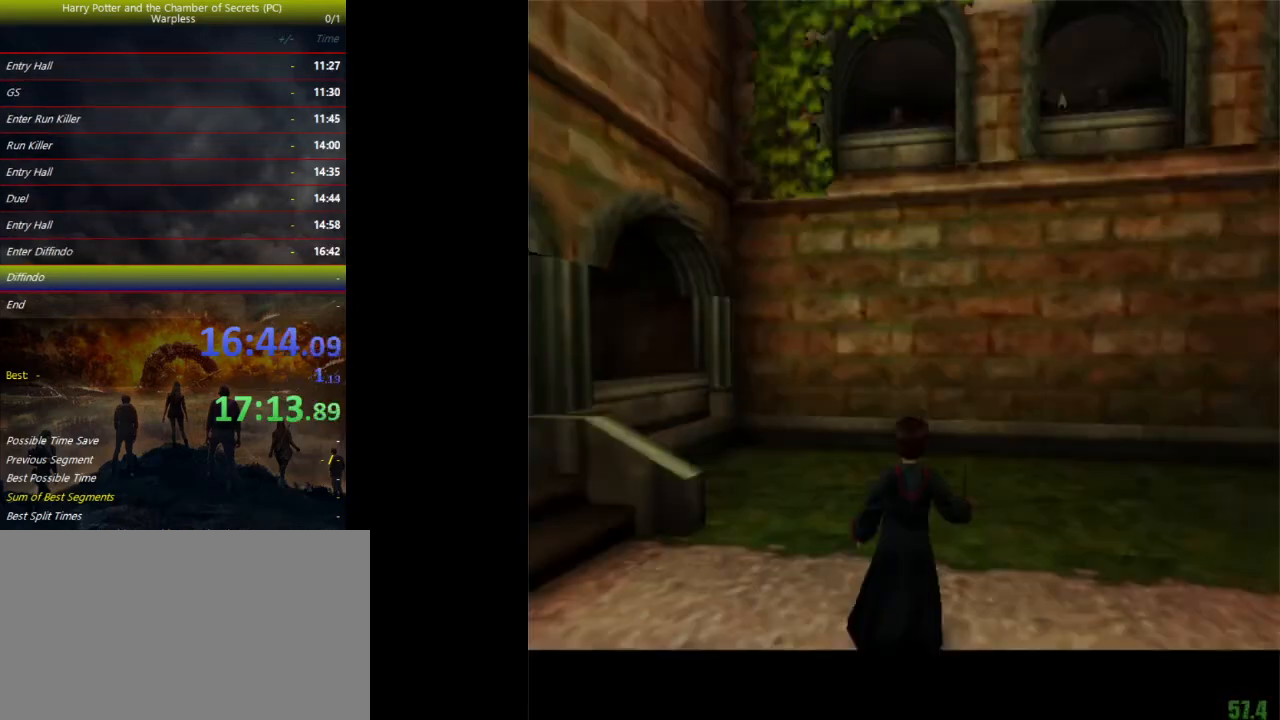
{"keys": ["d", "f", "space"], "events": []}
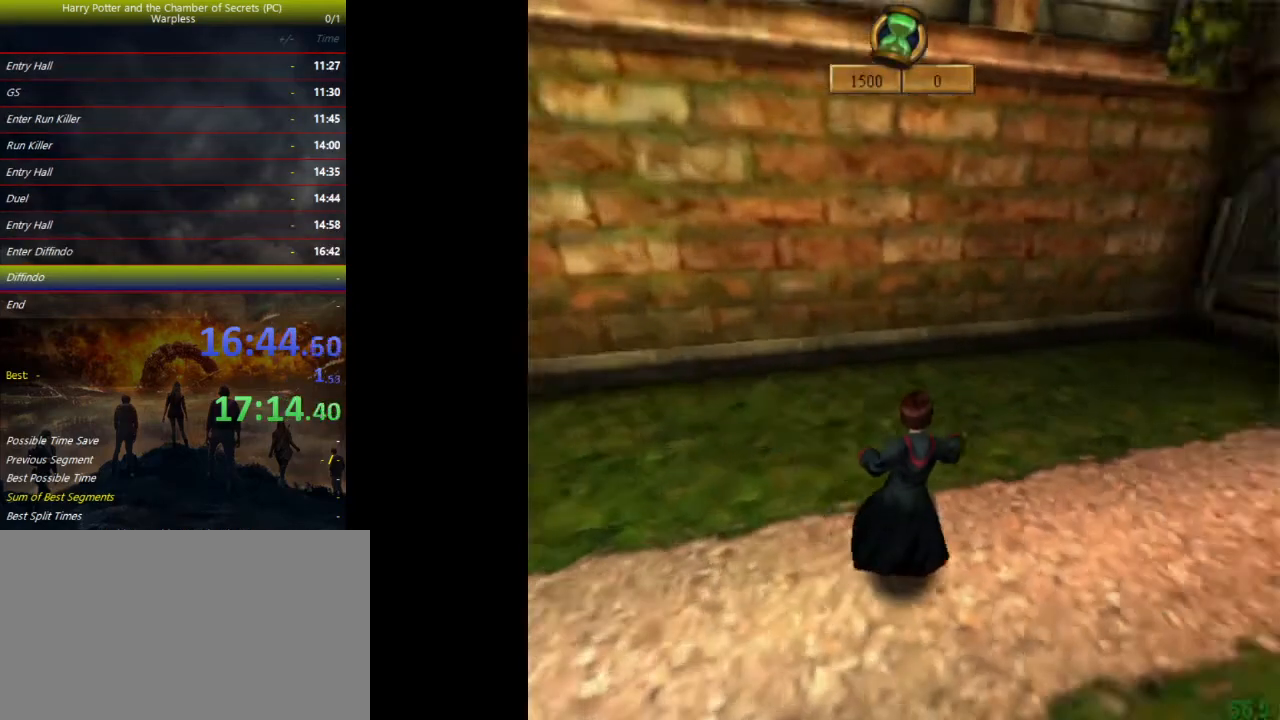
{"keys": ["shift", "space", "w"], "events": [[100, "shift", "down"], [100, "w", "down"], [333, "f", "up"], [367, "d", "up"]]}
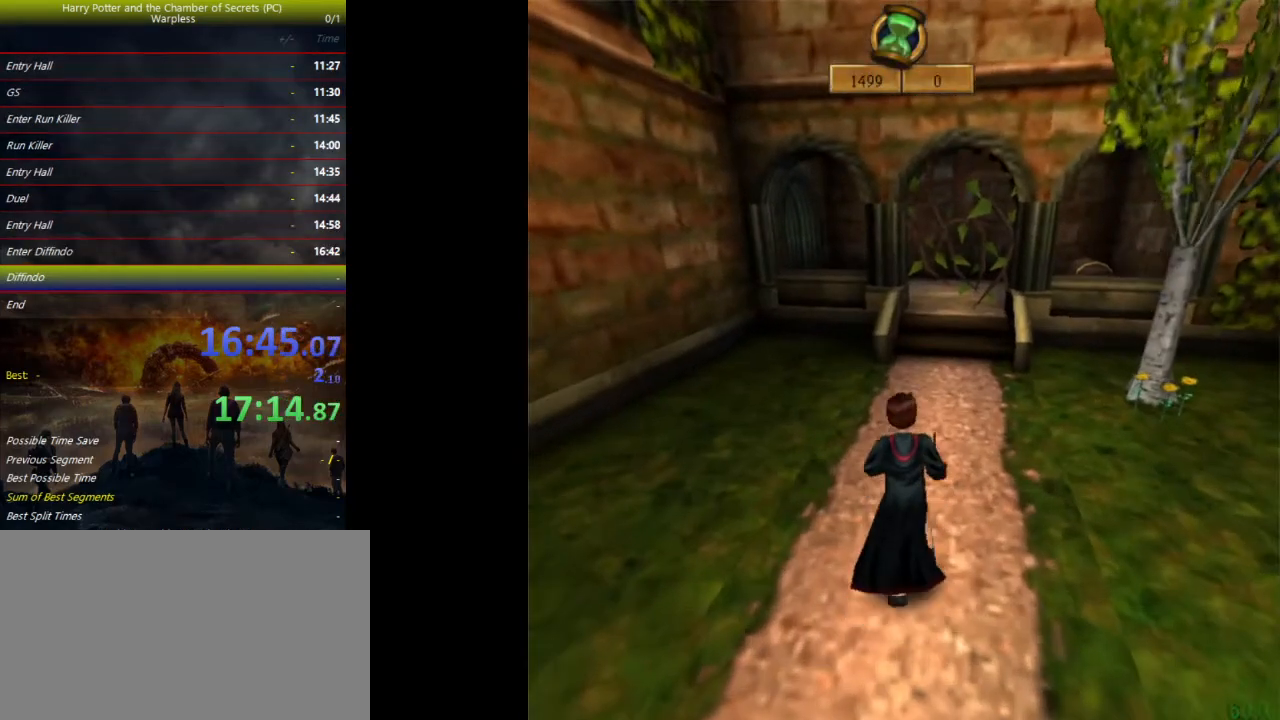
{"keys": ["shift", "space", "w"], "events": []}
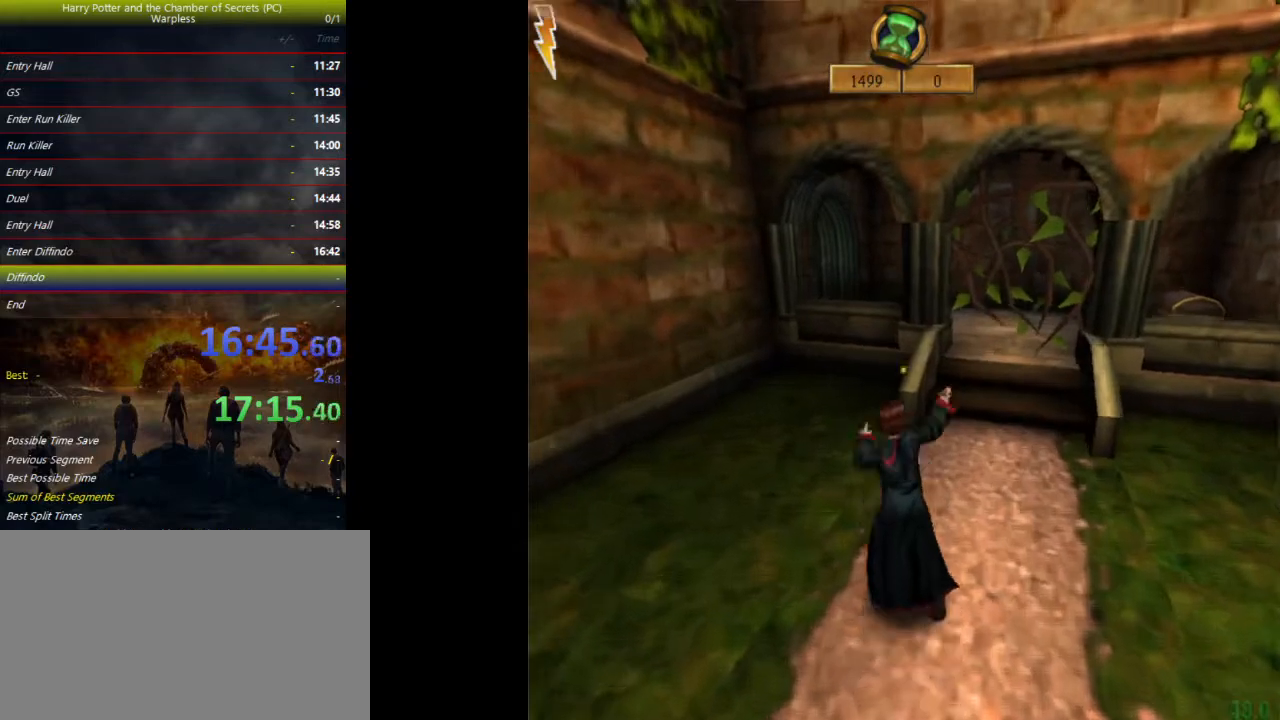
{"keys": ["shift", "space", "w"], "events": []}
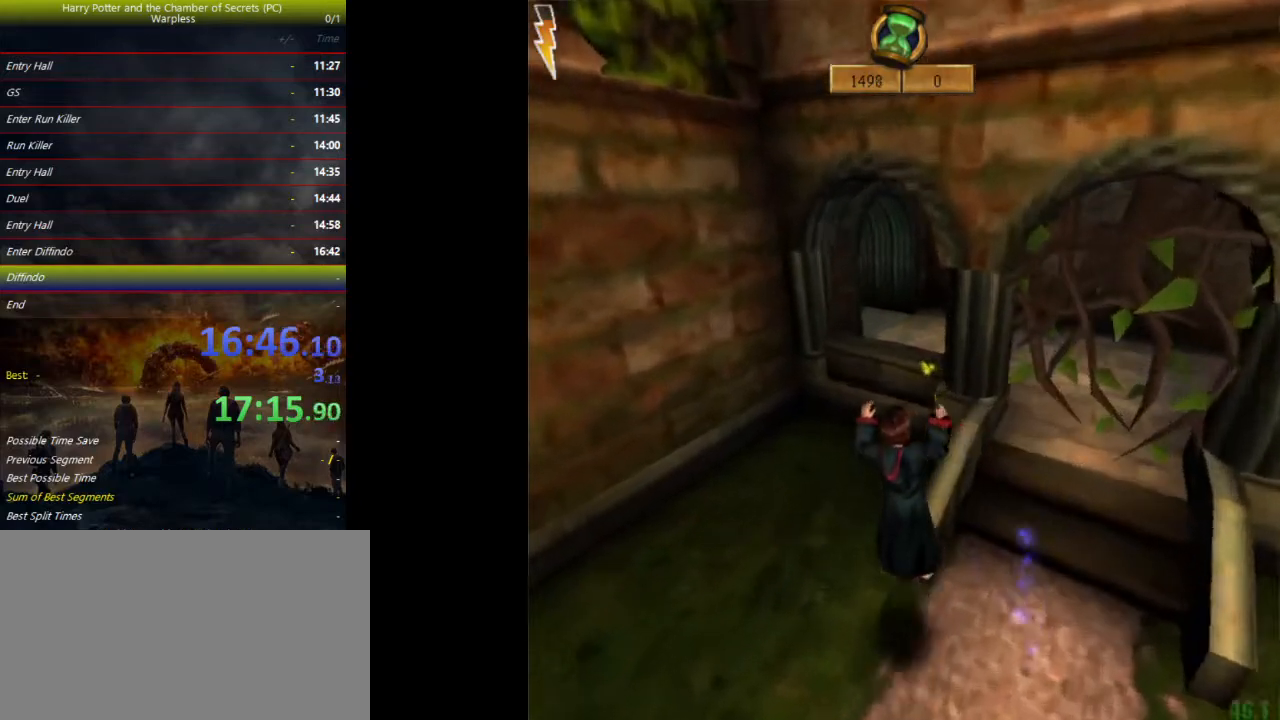
{"keys": ["shift", "space", "w"], "events": []}
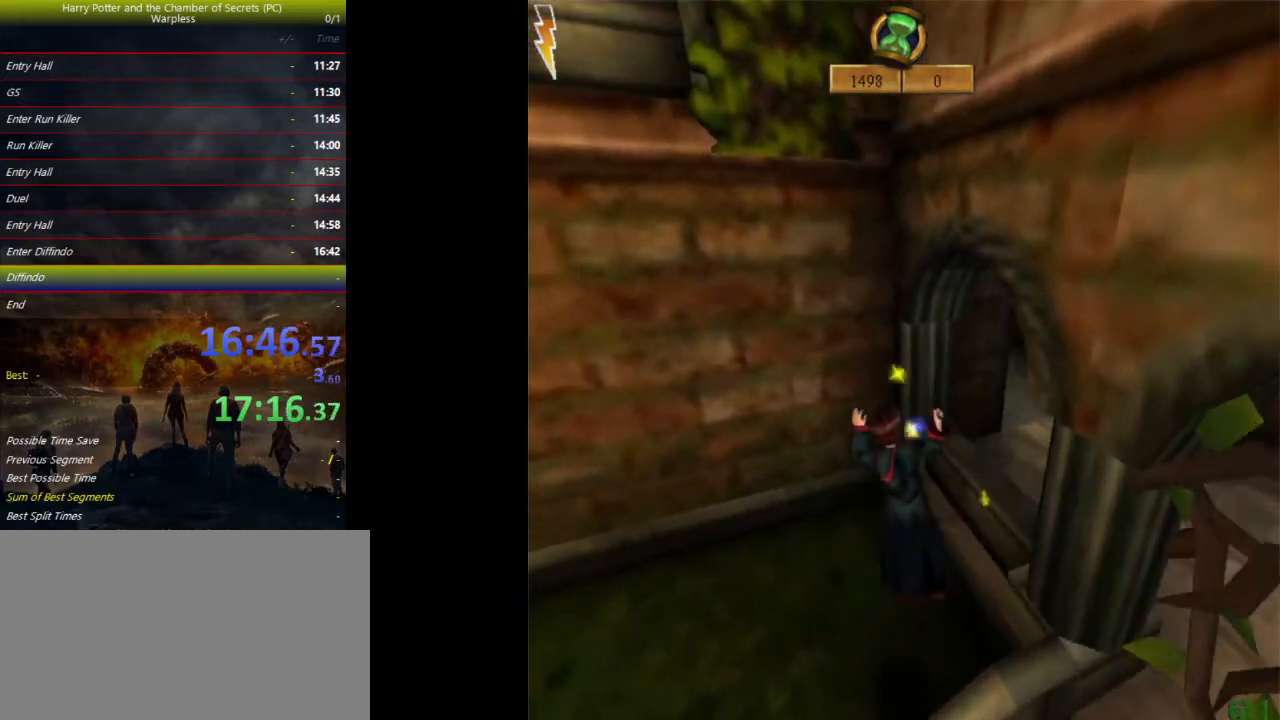
{"keys": ["d", "f", "space", "w"], "events": [[200, "d", "down"], [200, "f", "down"], [267, "shift", "up"]]}
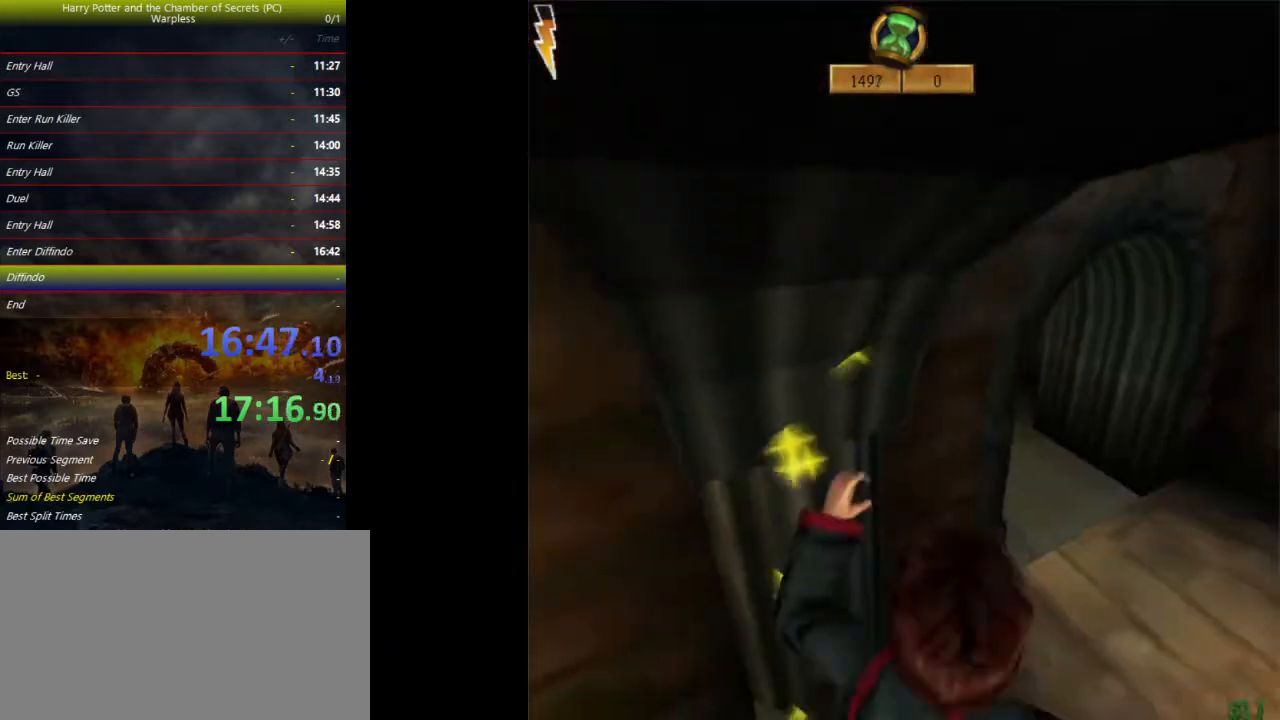
{"keys": ["d", "f", "shift", "space", "w"], "events": [[433, "shift", "down"]]}
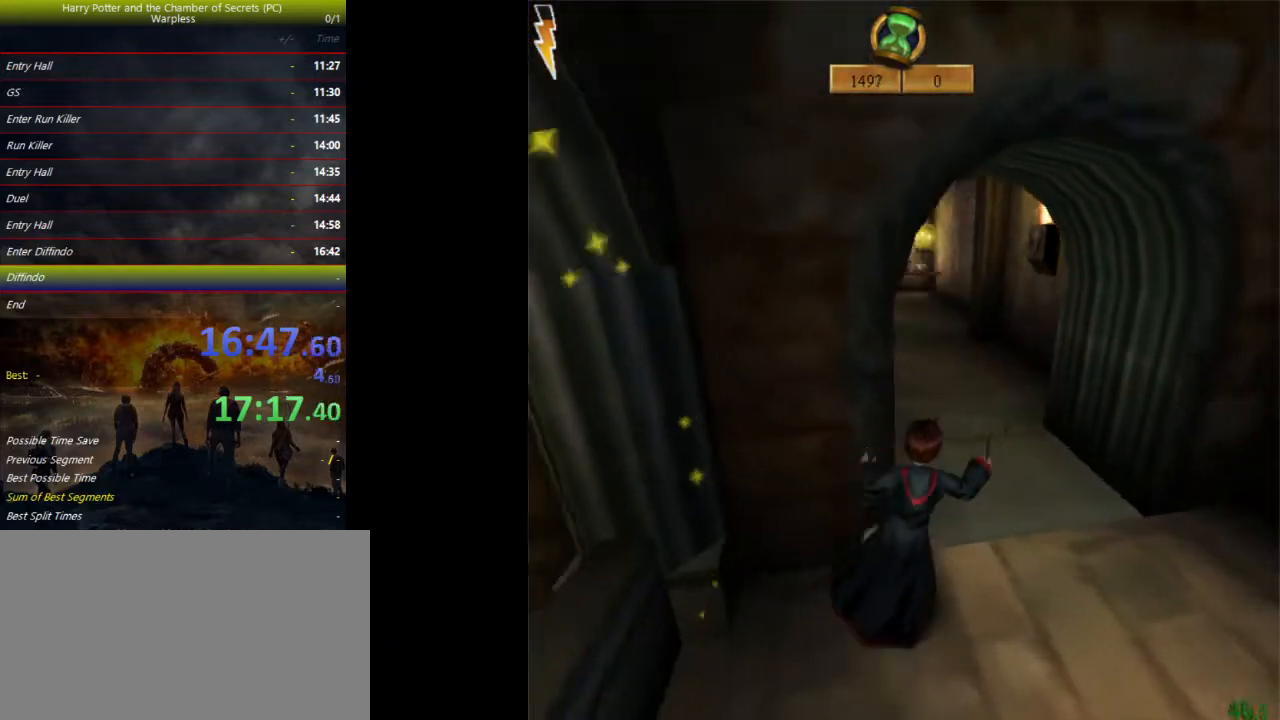
{"keys": ["shift", "space", "w"], "events": [[200, "d", "up"], [200, "f", "up"]]}
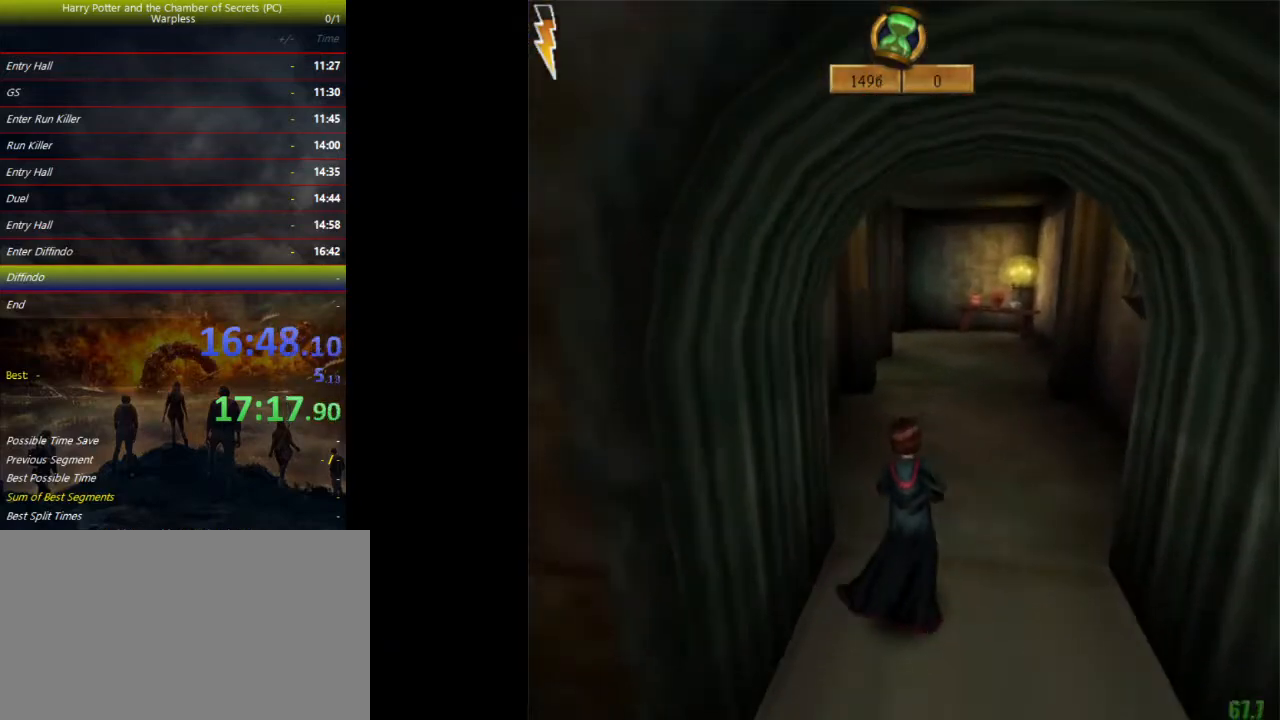
{"keys": ["shift", "space", "w"], "events": []}
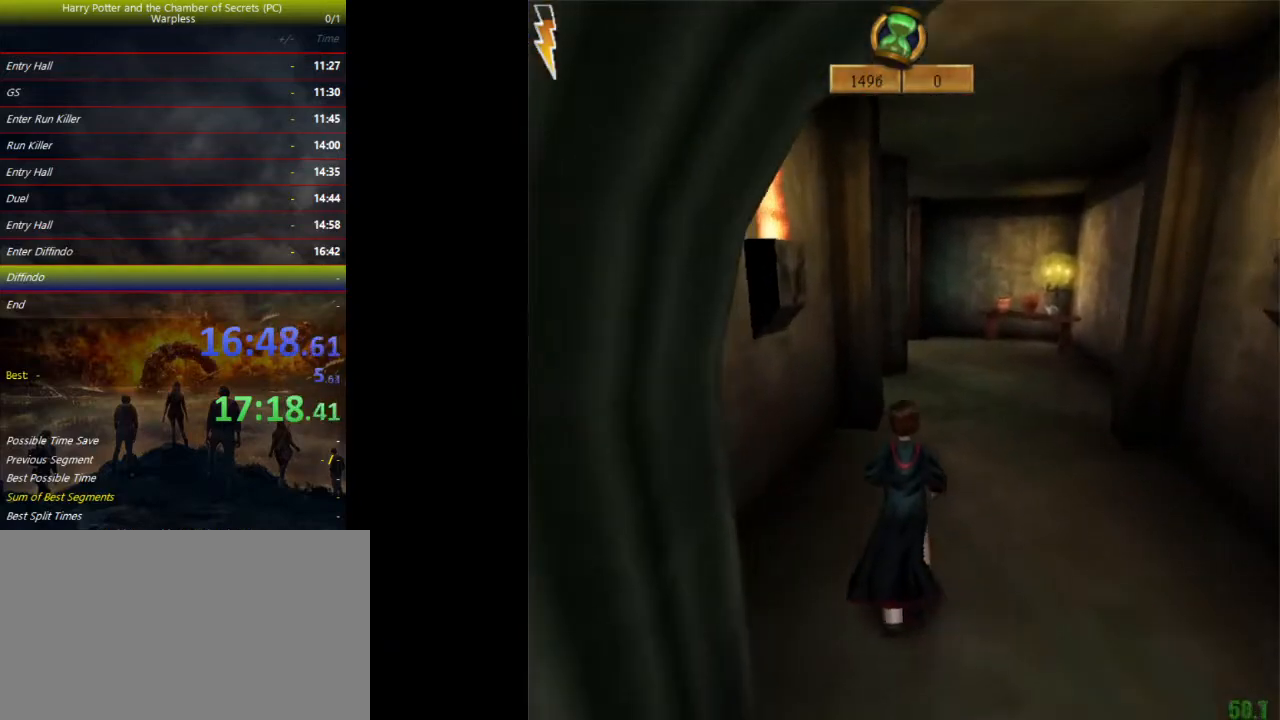
{"keys": ["shift", "space", "w"], "events": []}
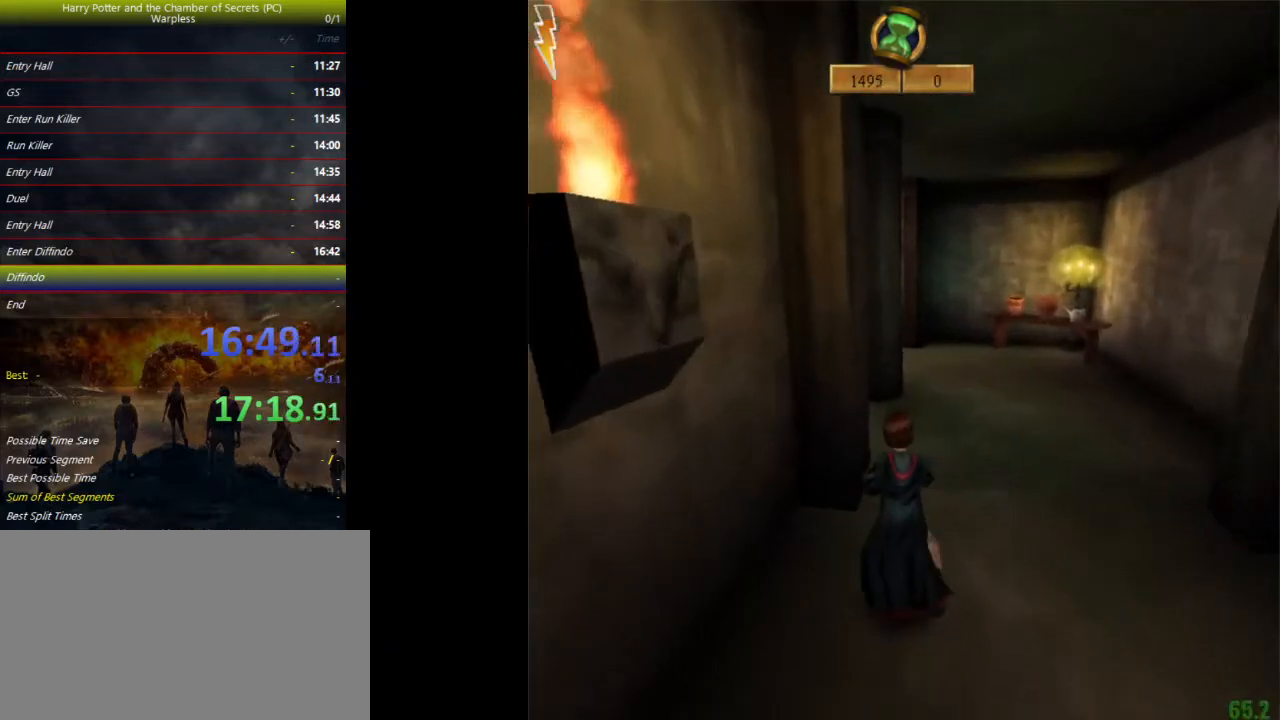
{"keys": ["a", "shift", "space", "w"], "events": [[433, "a", "down"]]}
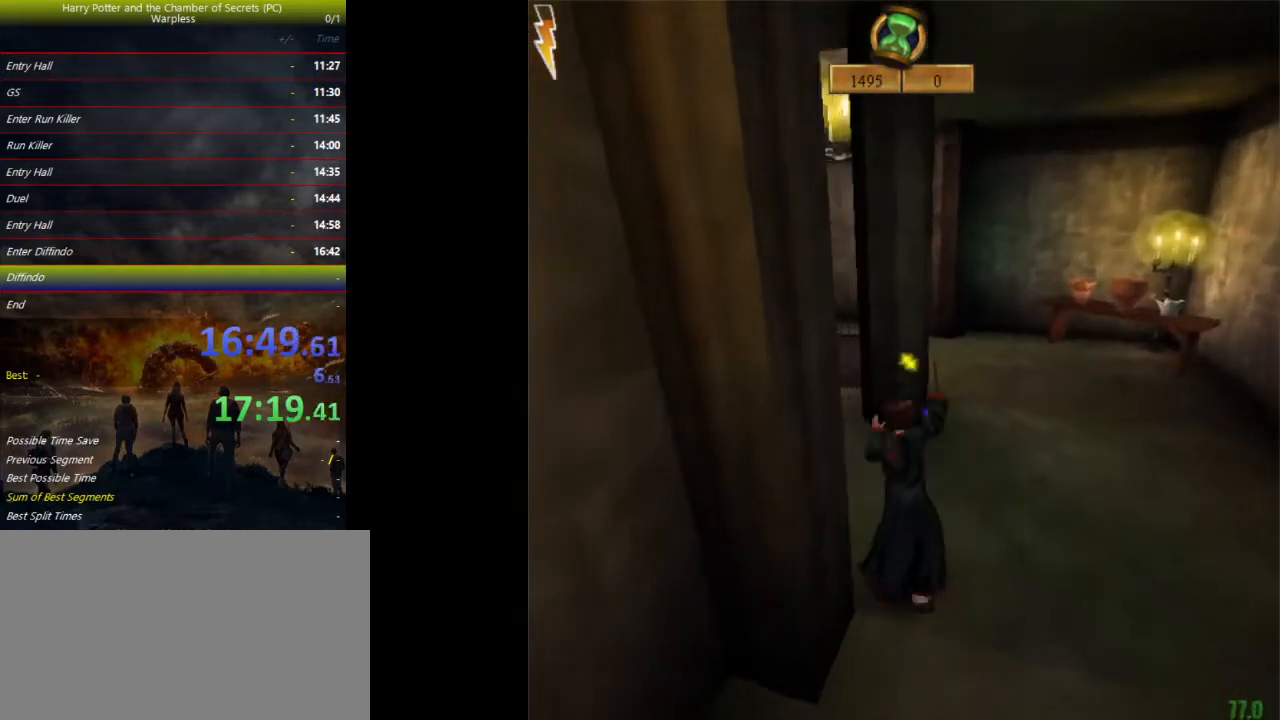
{"keys": ["a", "shift", "space", "w"], "events": []}
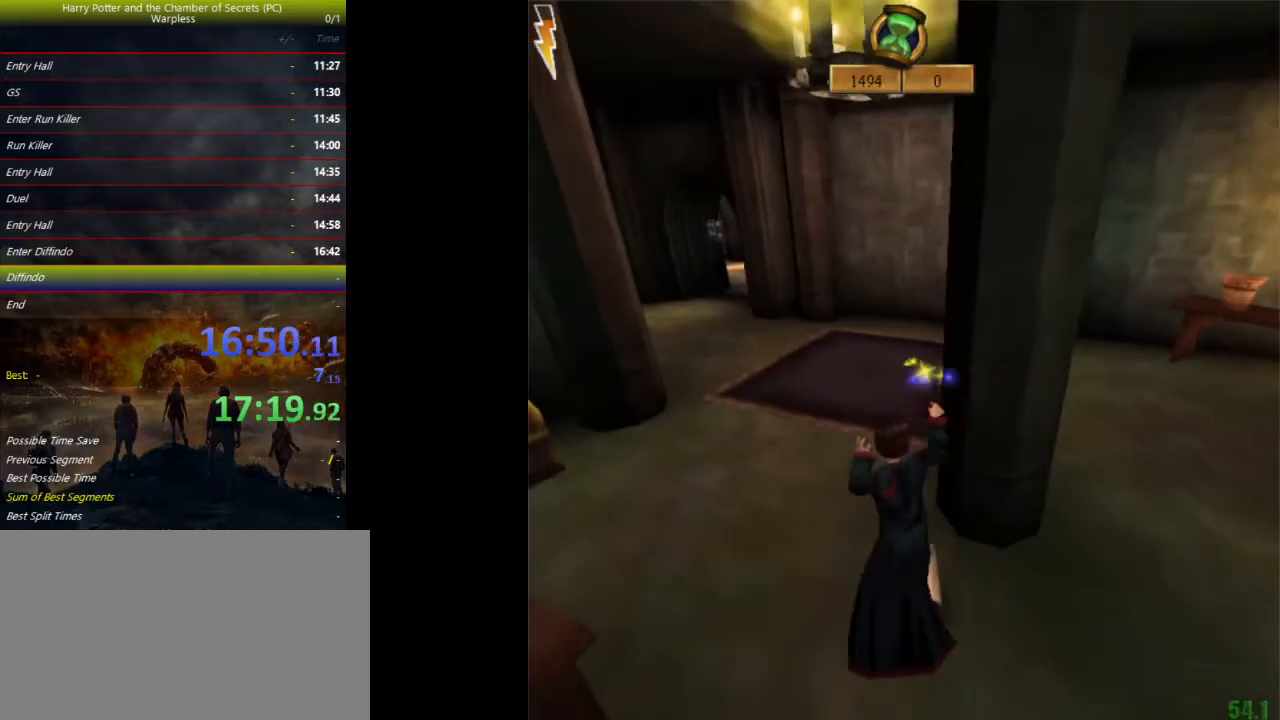
{"keys": ["a", "shift", "space", "w"], "events": []}
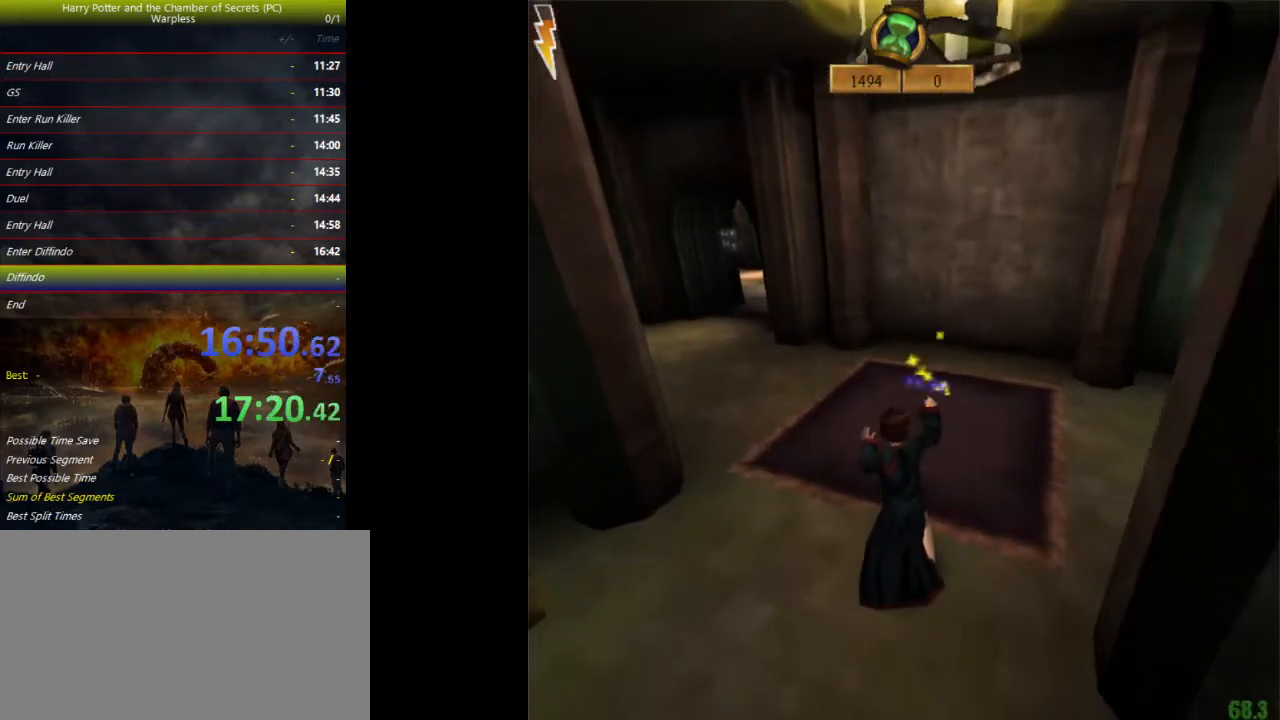
{"keys": ["a", "shift", "space", "w"], "events": []}
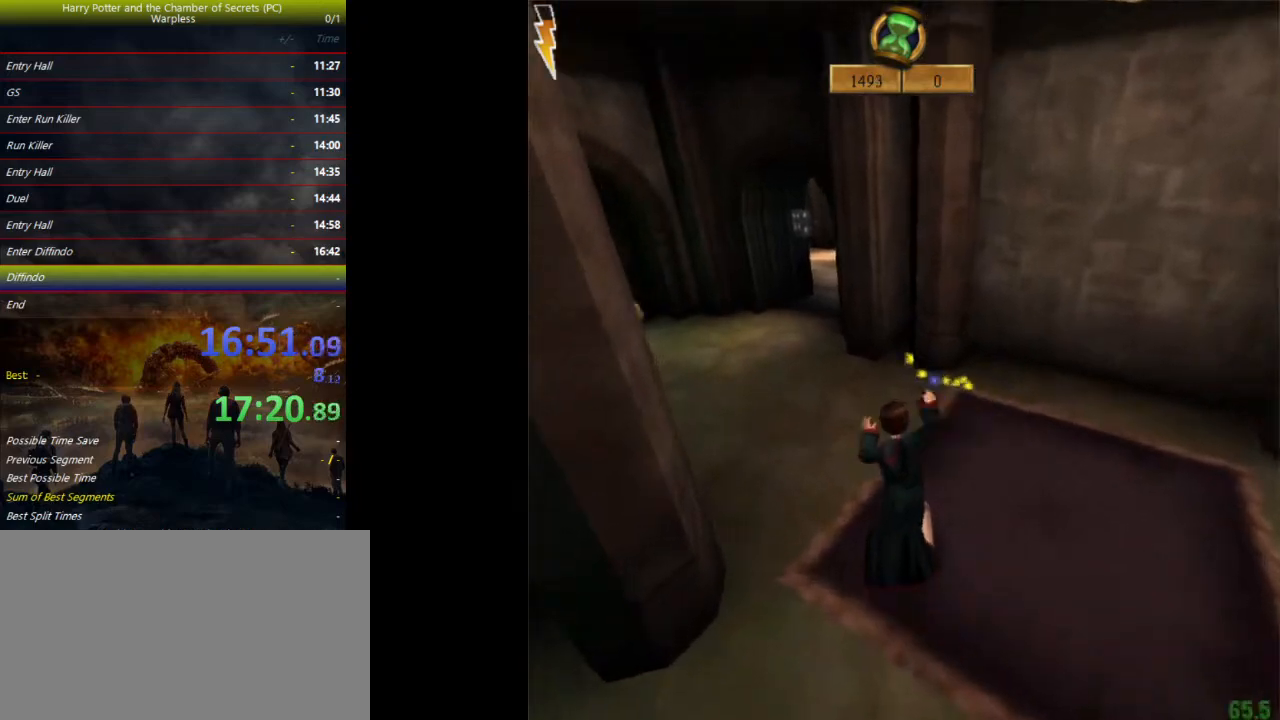
{"keys": ["a", "shift", "space", "w"], "events": []}